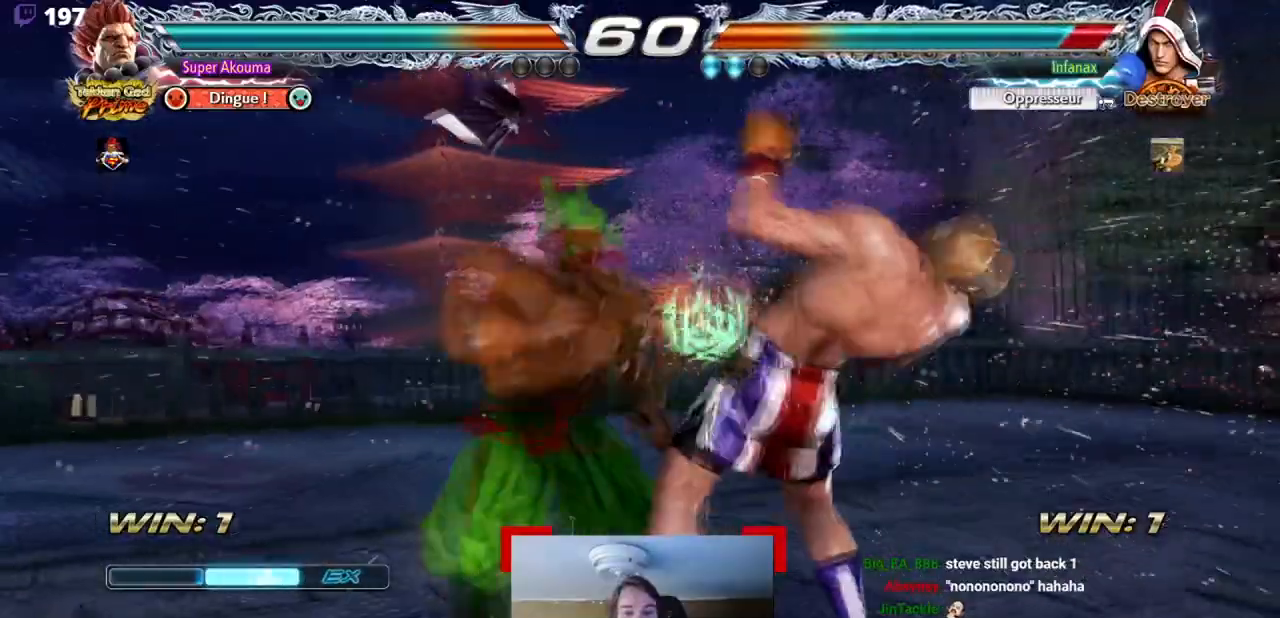
Gameplay with a controller (arcade stick); each line is a JSON object with the inputs held at the frame after it. "events" lists button and stick changes between this image and that frame as [ms after this image, input, new state], when the widget could be followed in between. Not read: L3 R3 other_buttons.
{"buttons": ["DPAD_RIGHT"], "events": [[117, "SQUARE", "up"], [284, "DPAD_RIGHT", "down"]]}
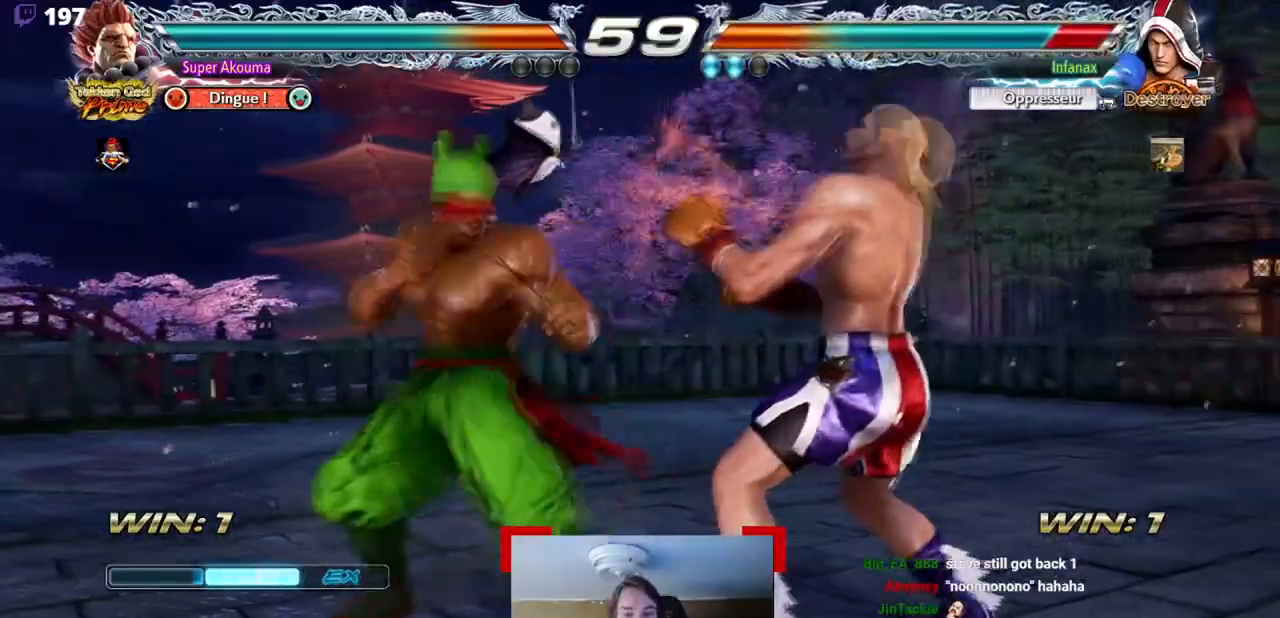
{"buttons": ["CROSS"], "events": [[33, "DPAD_DOWN", "down"], [33, "DPAD_RIGHT", "up"], [167, "DPAD_DOWN", "up"], [167, "TRIANGLE", "down"], [333, "DPAD_DOWN", "down"], [350, "TRIANGLE", "up"], [367, "CROSS", "down"], [367, "DPAD_RIGHT", "down"], [484, "DPAD_DOWN", "up"], [500, "DPAD_RIGHT", "up"]]}
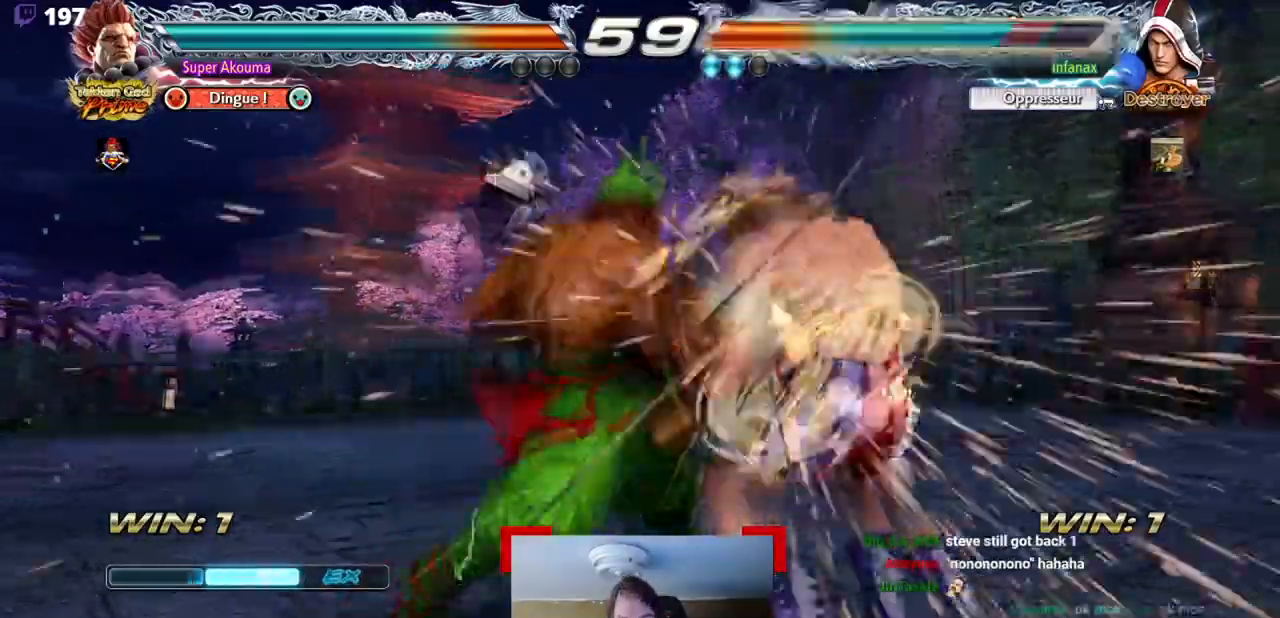
{"buttons": [], "events": [[117, "CROSS", "up"]]}
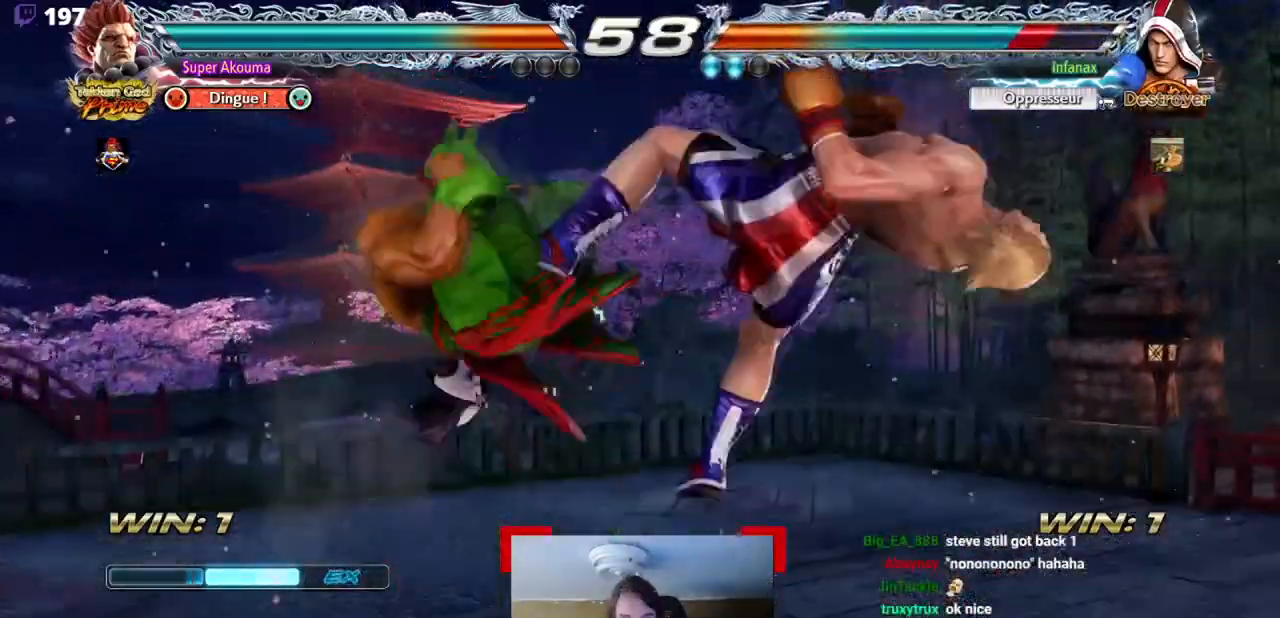
{"buttons": ["CROSS", "DPAD_RIGHT"], "events": [[117, "SQUARE", "down"], [300, "SQUARE", "up"], [417, "DPAD_RIGHT", "down"], [450, "CROSS", "down"]]}
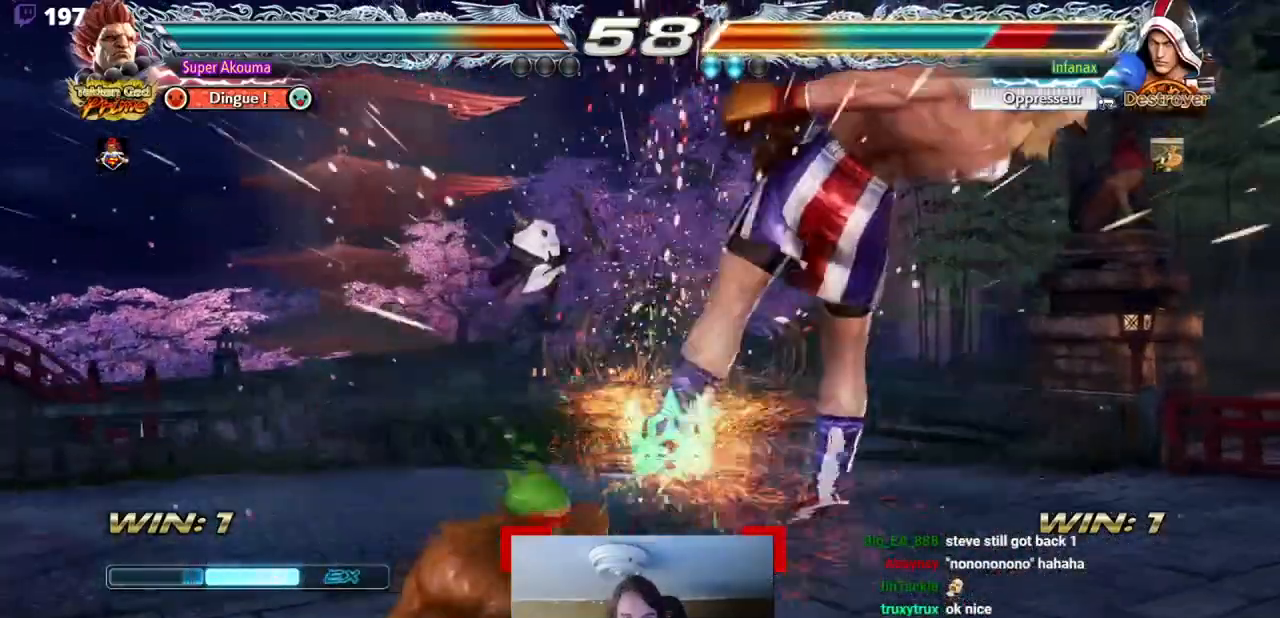
{"buttons": ["DPAD_RIGHT"], "events": [[367, "CROSS", "up"]]}
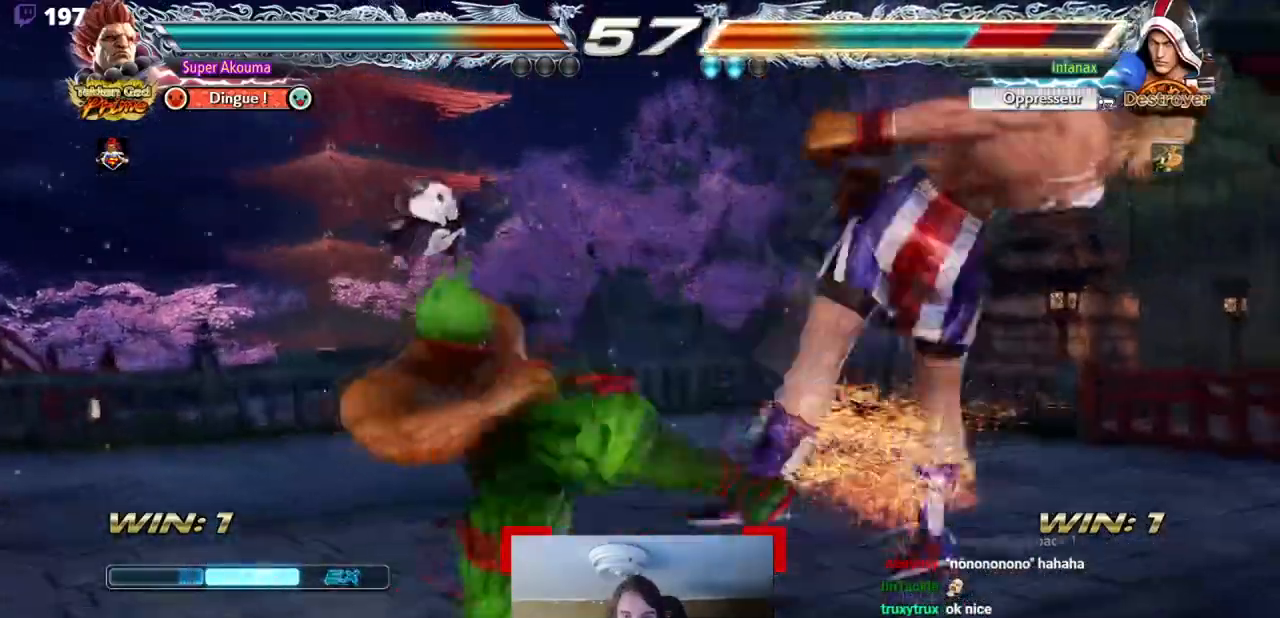
{"buttons": ["SQUARE"], "events": [[150, "DPAD_RIGHT", "up"], [150, "SQUARE", "down"]]}
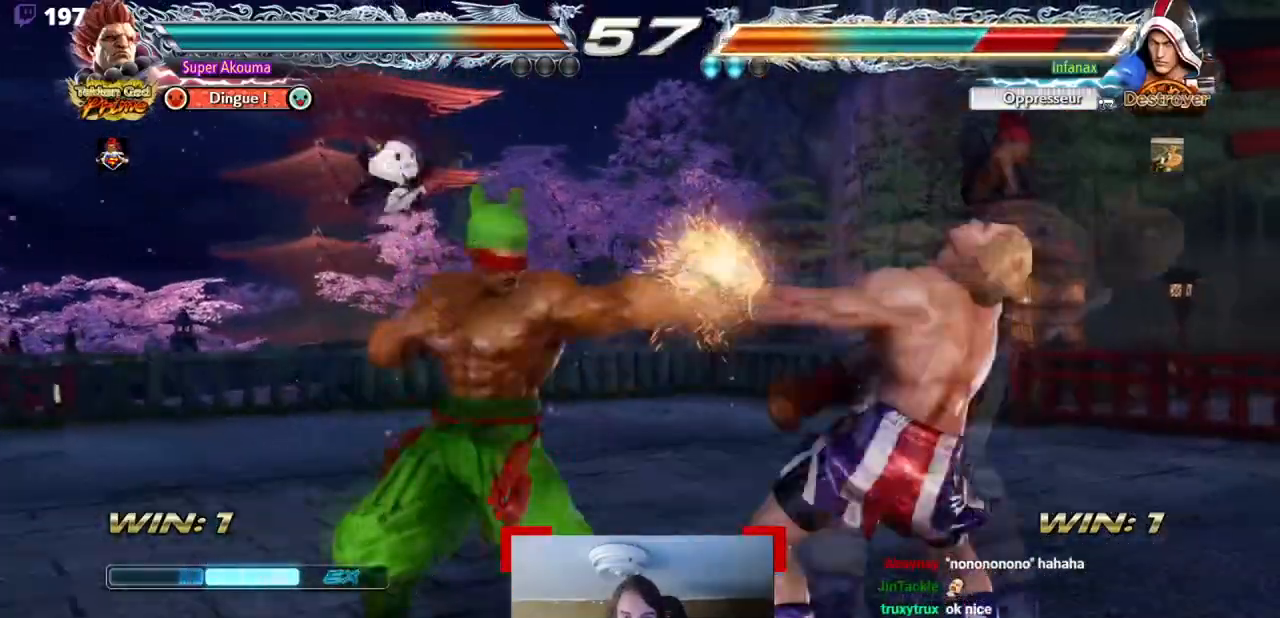
{"buttons": [], "events": [[100, "DPAD_RIGHT", "down"], [100, "SQUARE", "up"], [283, "CIRCLE", "down"], [283, "DPAD_RIGHT", "up"], [367, "CIRCLE", "up"], [417, "CROSS", "down"], [500, "CROSS", "up"]]}
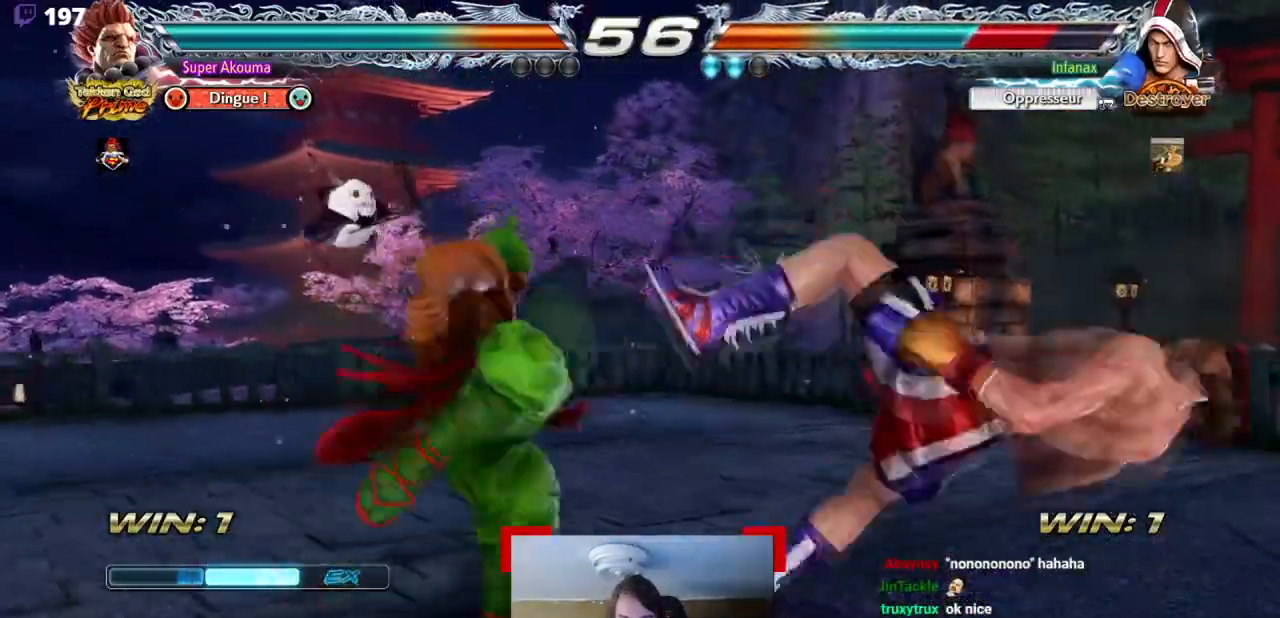
{"buttons": [], "events": []}
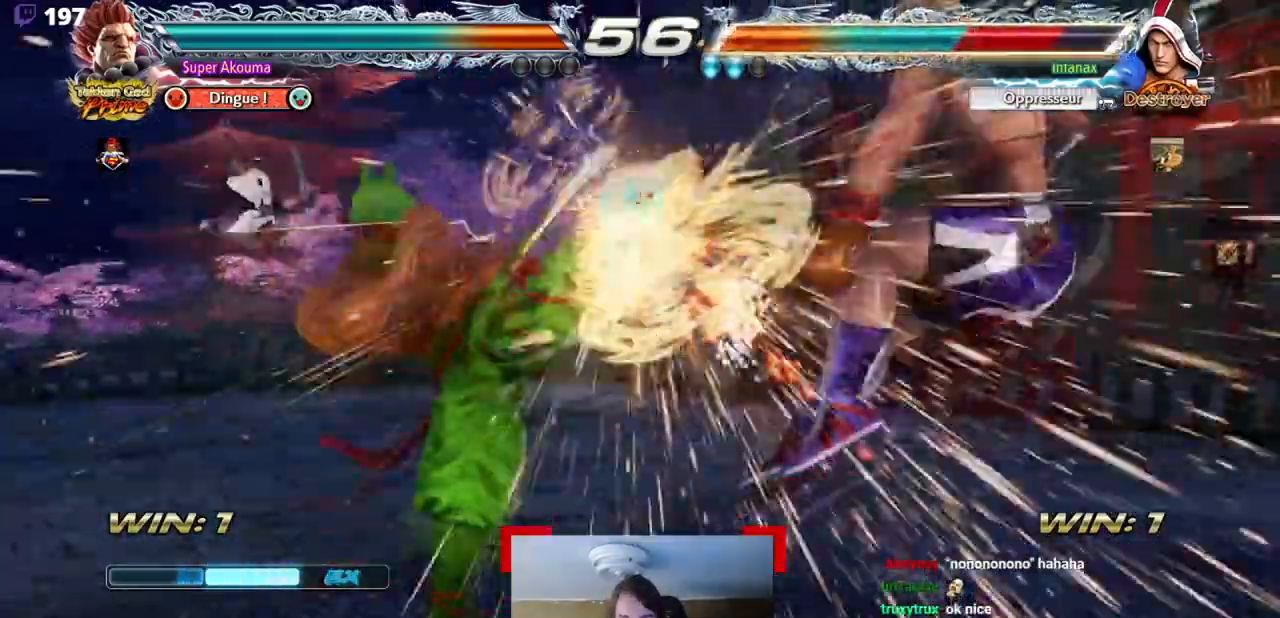
{"buttons": ["DPAD_RIGHT"], "events": [[150, "DPAD_RIGHT", "down"], [250, "DPAD_RIGHT", "up"], [317, "DPAD_RIGHT", "down"]]}
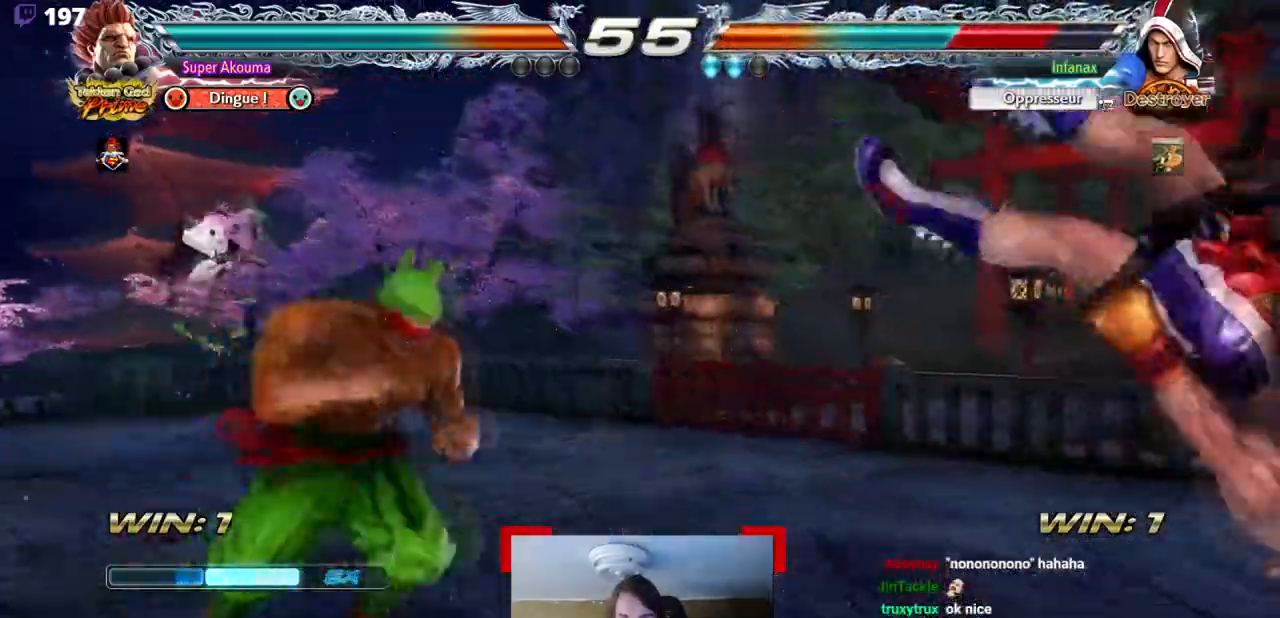
{"buttons": ["CIRCLE"], "events": [[284, "DPAD_DOWN", "down"], [284, "TRIANGLE", "down"], [350, "CIRCLE", "down"], [384, "TRIANGLE", "up"], [417, "DPAD_DOWN", "up"], [450, "DPAD_RIGHT", "up"]]}
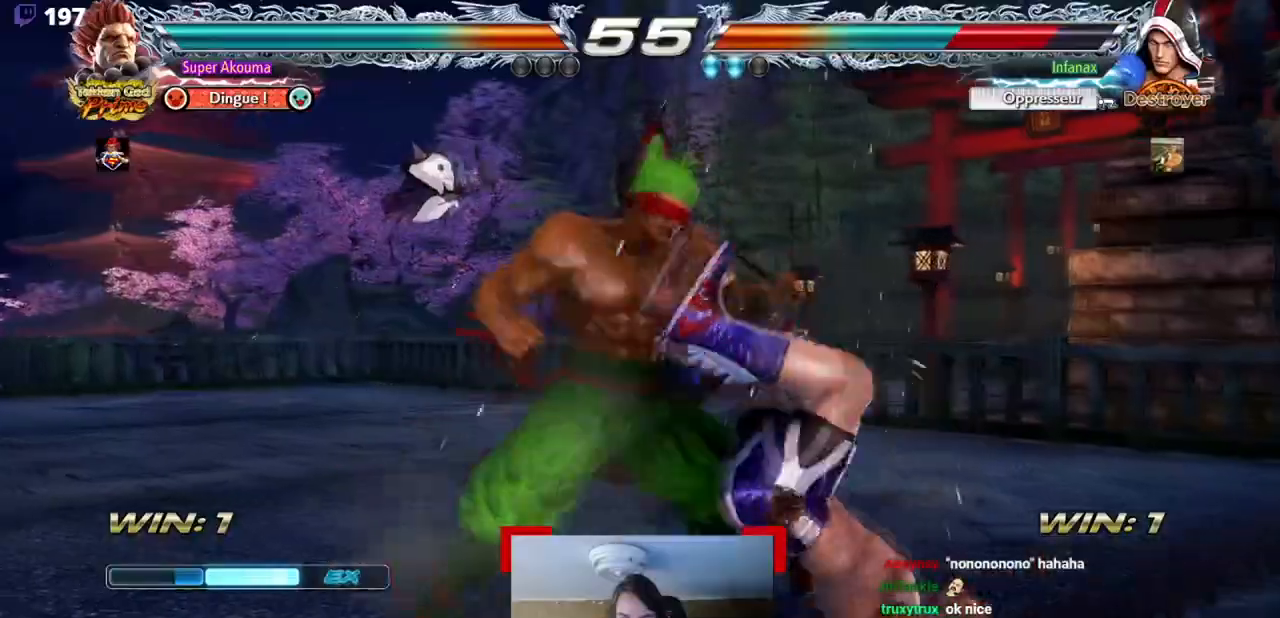
{"buttons": ["CROSS", "CIRCLE"], "events": [[33, "CIRCLE", "up"], [450, "CIRCLE", "down"], [450, "CROSS", "down"]]}
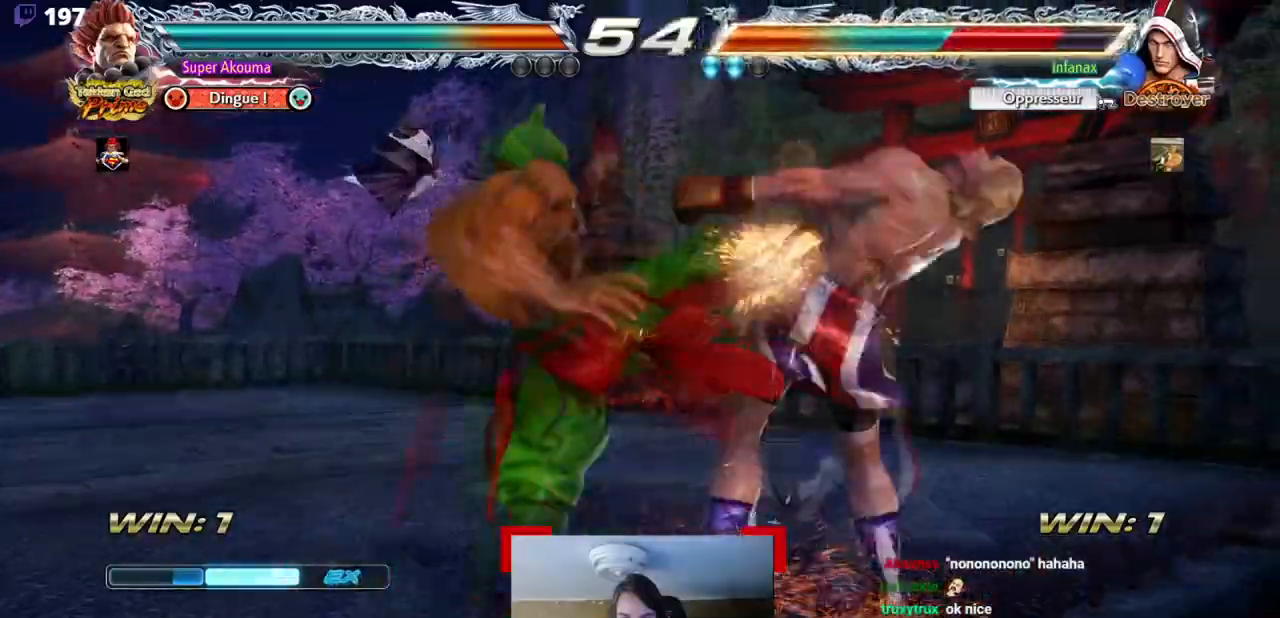
{"buttons": ["CROSS", "CIRCLE"], "events": []}
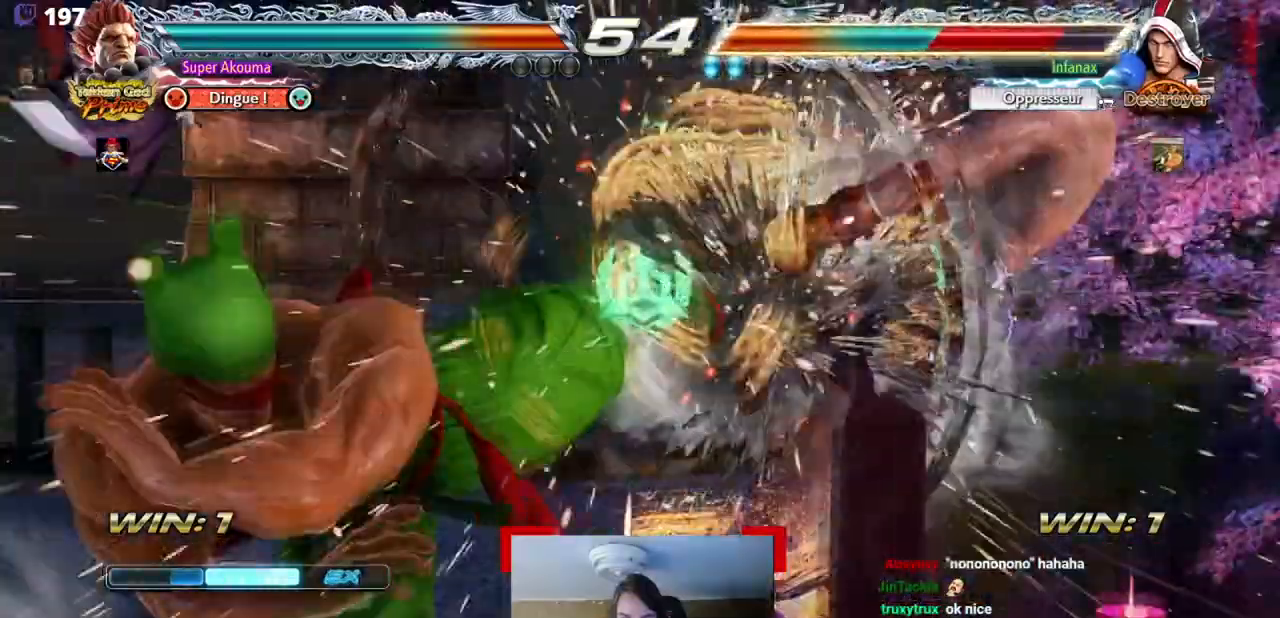
{"buttons": [], "events": [[150, "CIRCLE", "up"], [200, "CROSS", "up"]]}
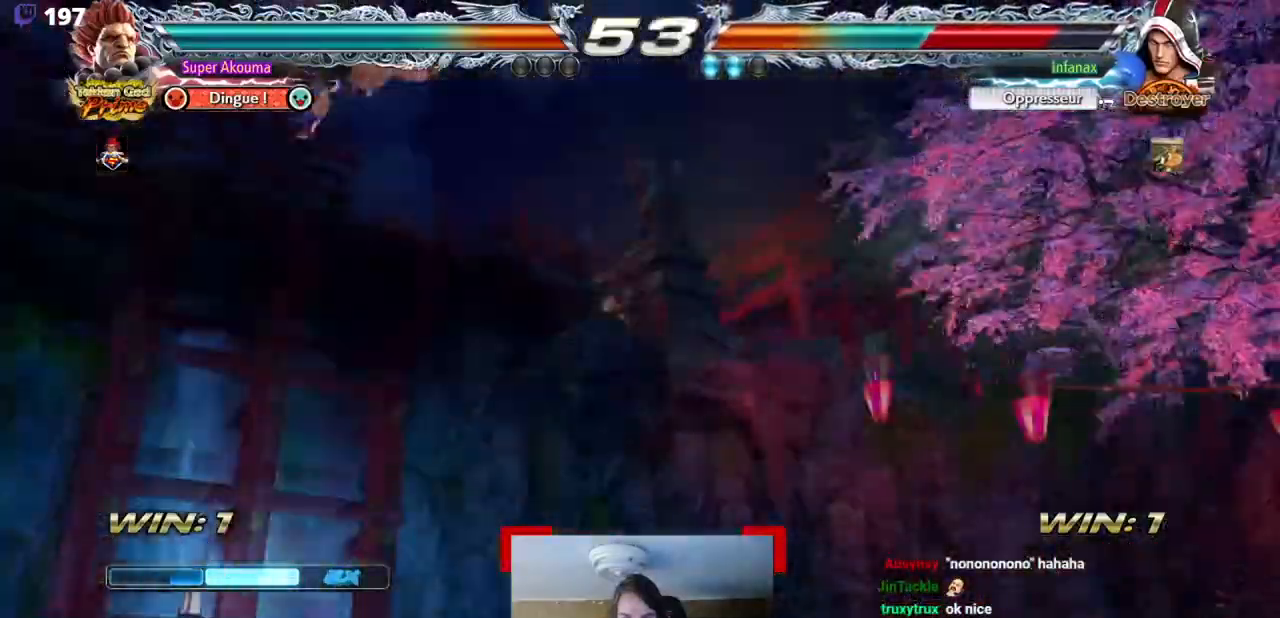
{"buttons": [], "events": []}
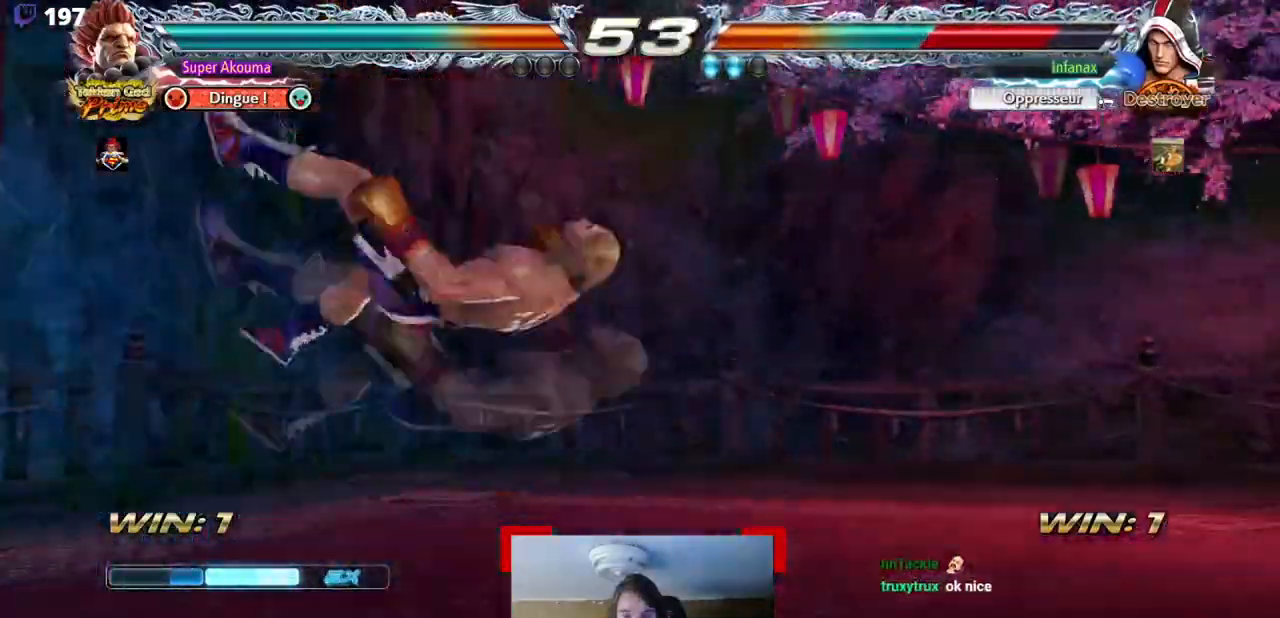
{"buttons": ["DPAD_RIGHT"], "events": [[417, "DPAD_RIGHT", "down"]]}
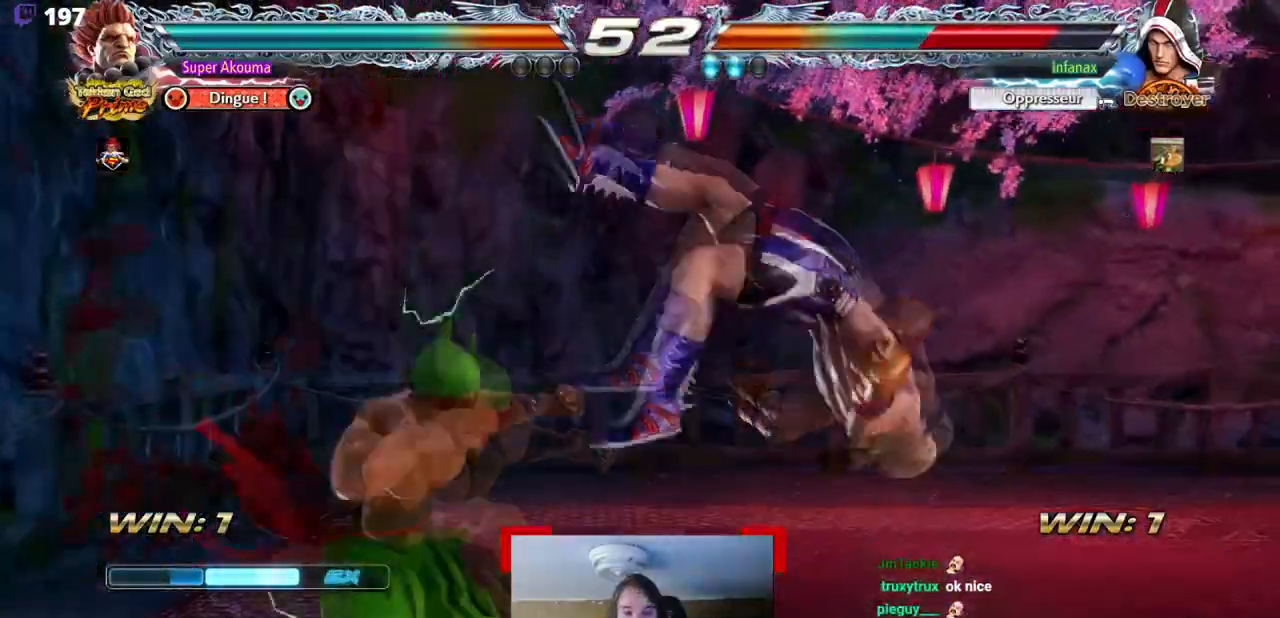
{"buttons": [], "events": [[150, "SQUARE", "down"], [217, "DPAD_RIGHT", "up"], [217, "SQUARE", "up"]]}
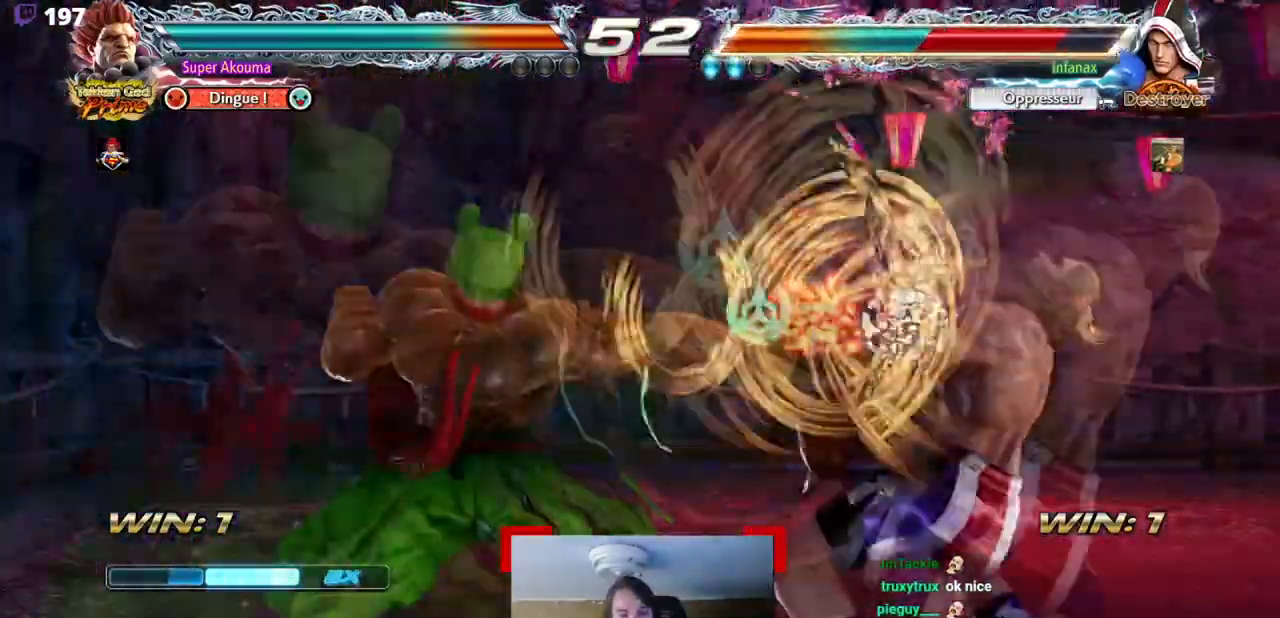
{"buttons": [], "events": []}
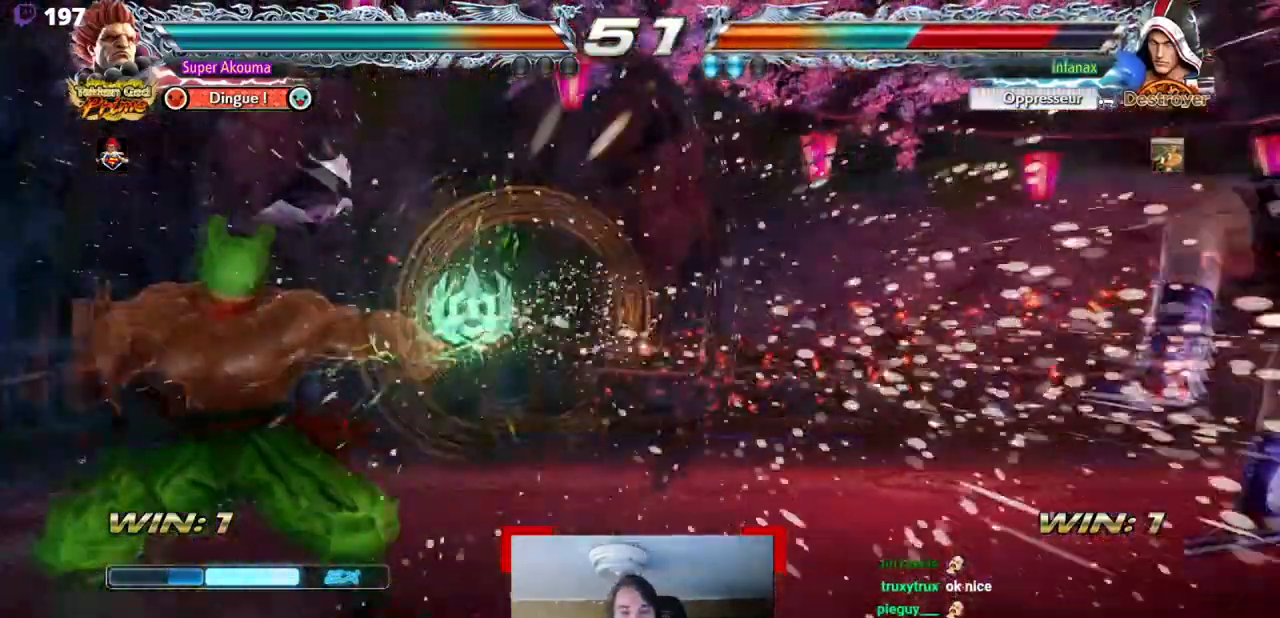
{"buttons": ["DPAD_RIGHT"], "events": [[184, "DPAD_RIGHT", "down"], [284, "DPAD_RIGHT", "up"], [450, "DPAD_RIGHT", "down"]]}
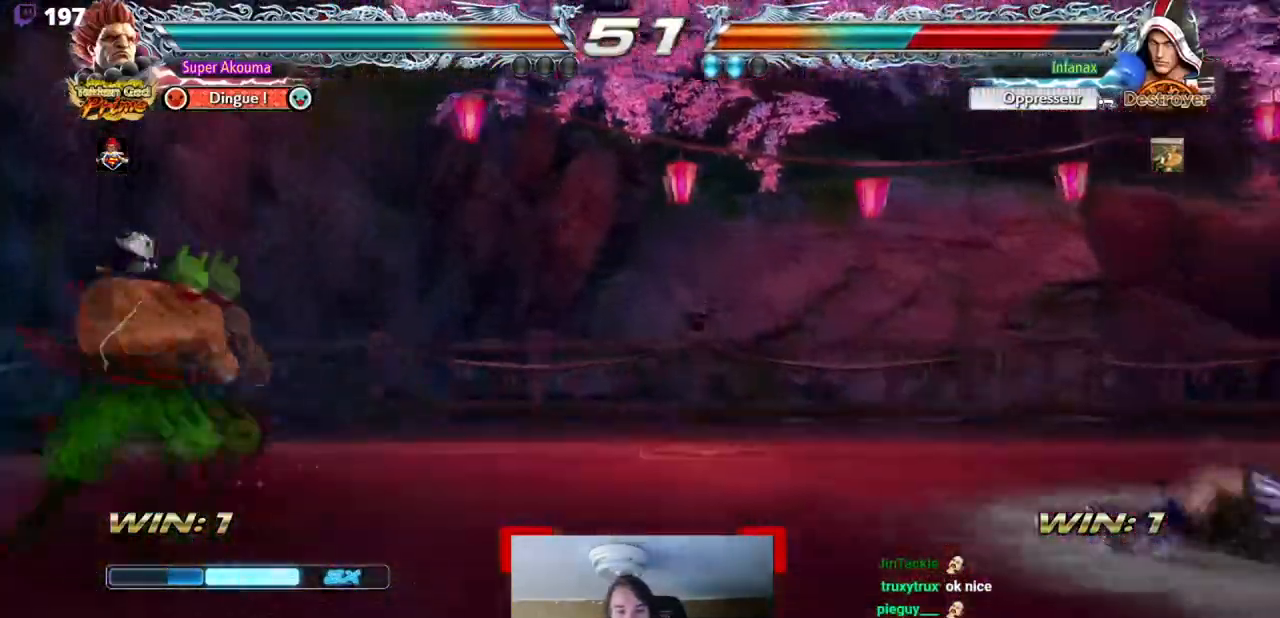
{"buttons": ["DPAD_RIGHT"], "events": []}
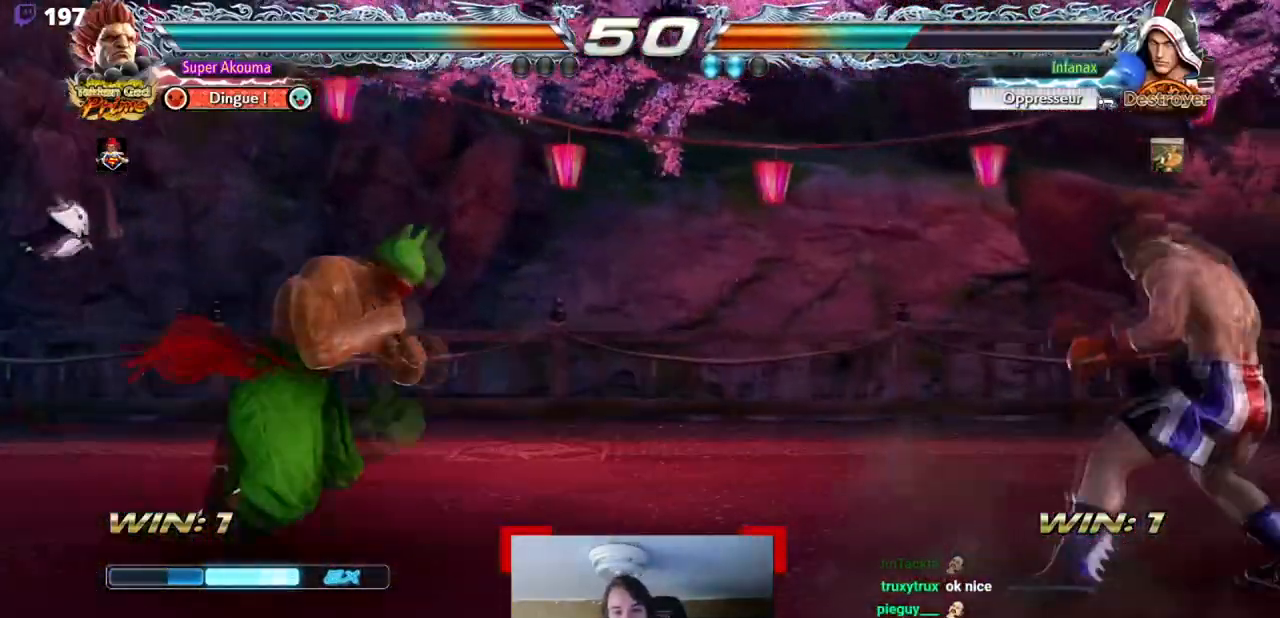
{"buttons": ["DPAD_LEFT"], "events": [[217, "DPAD_RIGHT", "up"], [250, "DPAD_LEFT", "down"]]}
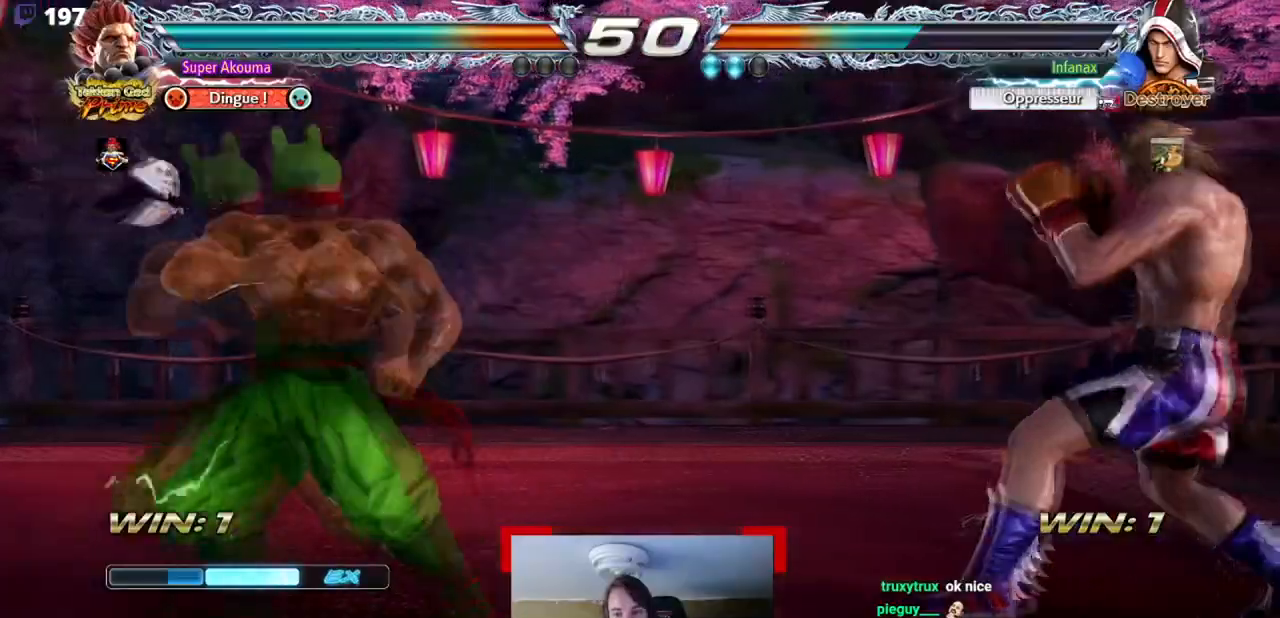
{"buttons": ["DPAD_RIGHT"], "events": [[100, "DPAD_LEFT", "up"], [116, "DPAD_DOWN", "down"], [183, "DPAD_DOWN", "up"], [317, "DPAD_RIGHT", "down"]]}